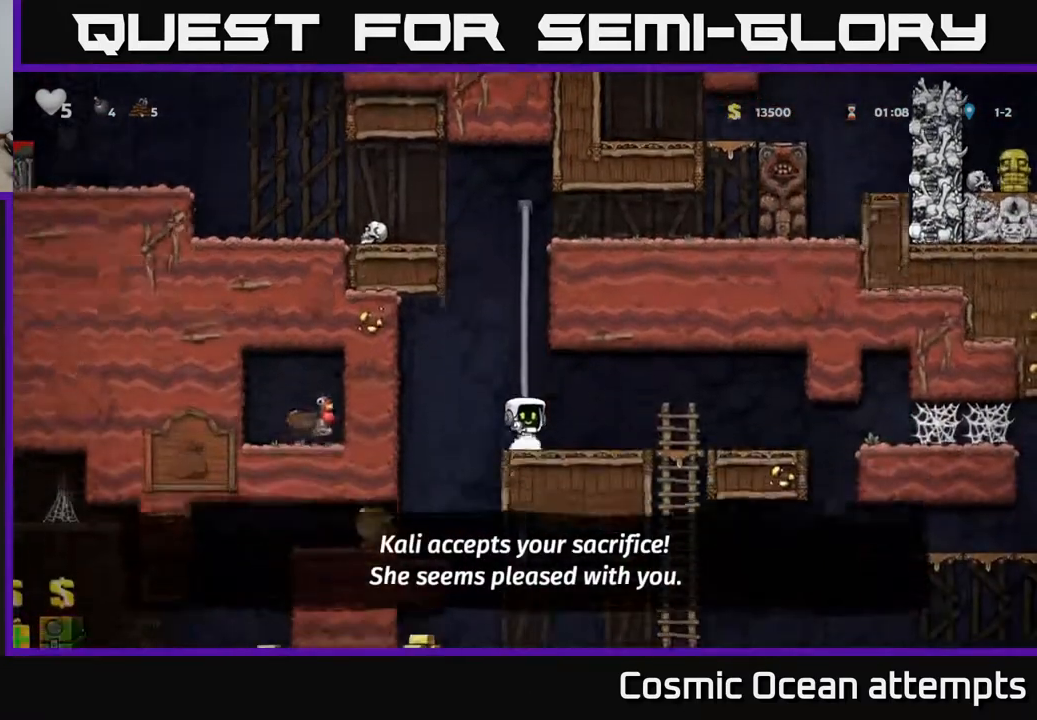
Gameplay with a controller (Xbox layout); each line is a JSON object with the inputs held at the frame after it. "events" lists button and stick changes between this image and that frame as [ms after this image, input, new state], when the widget could be followed in between. Not read: left_stick.
{"buttons": [], "right_stick": "center", "events": []}
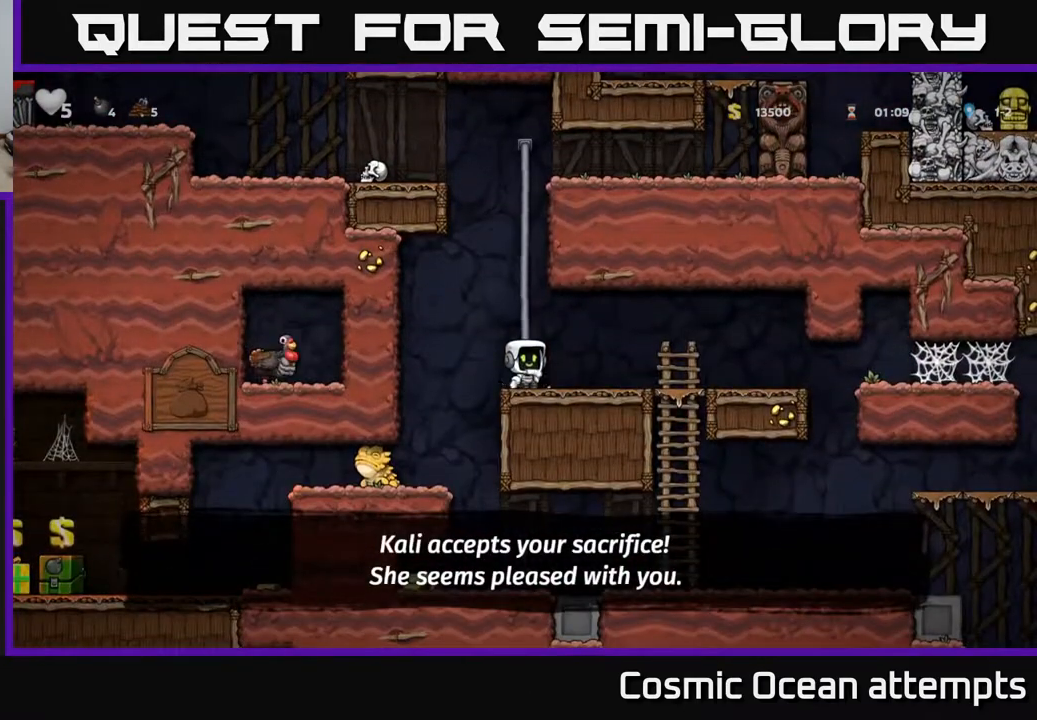
{"buttons": [], "right_stick": "center", "events": [[17, "DPAD_LEFT", "down"], [50, "DPAD_LEFT", "up"]]}
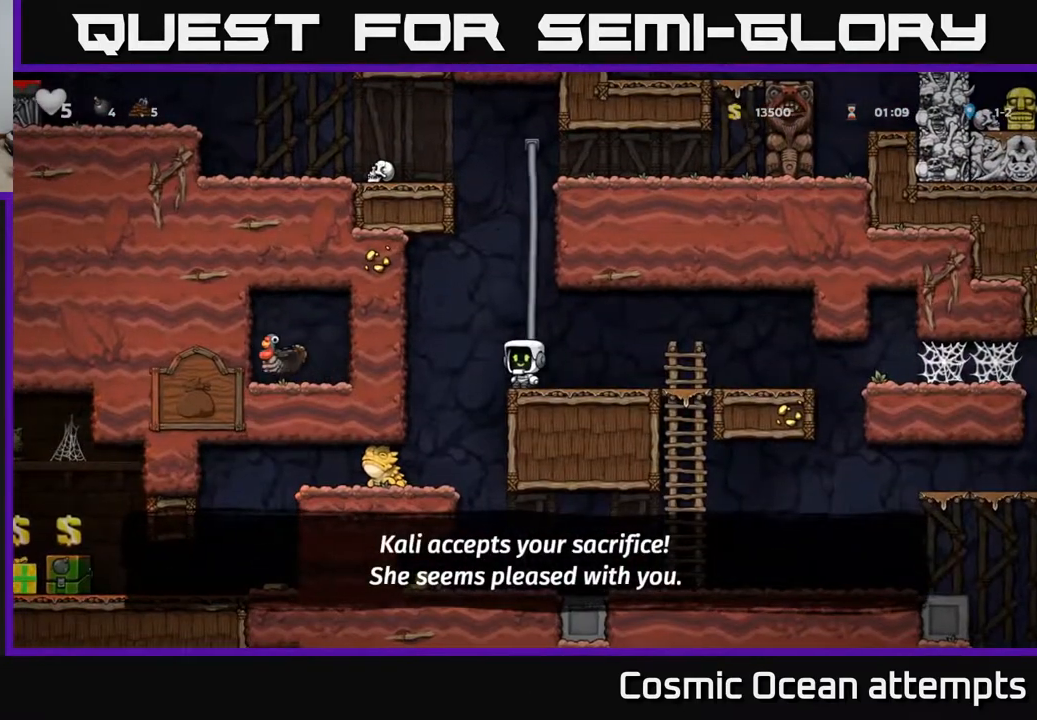
{"buttons": [], "right_stick": "center", "events": []}
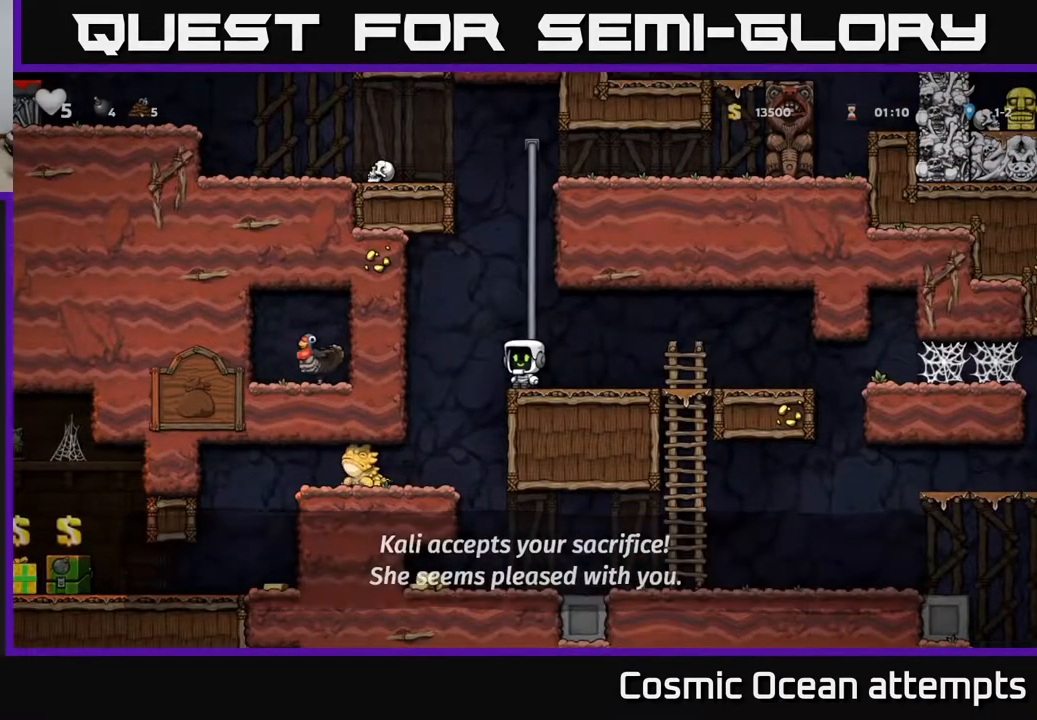
{"buttons": [], "right_stick": "center", "events": [[167, "DPAD_RIGHT", "down"], [183, "DPAD_RIGHT", "up"]]}
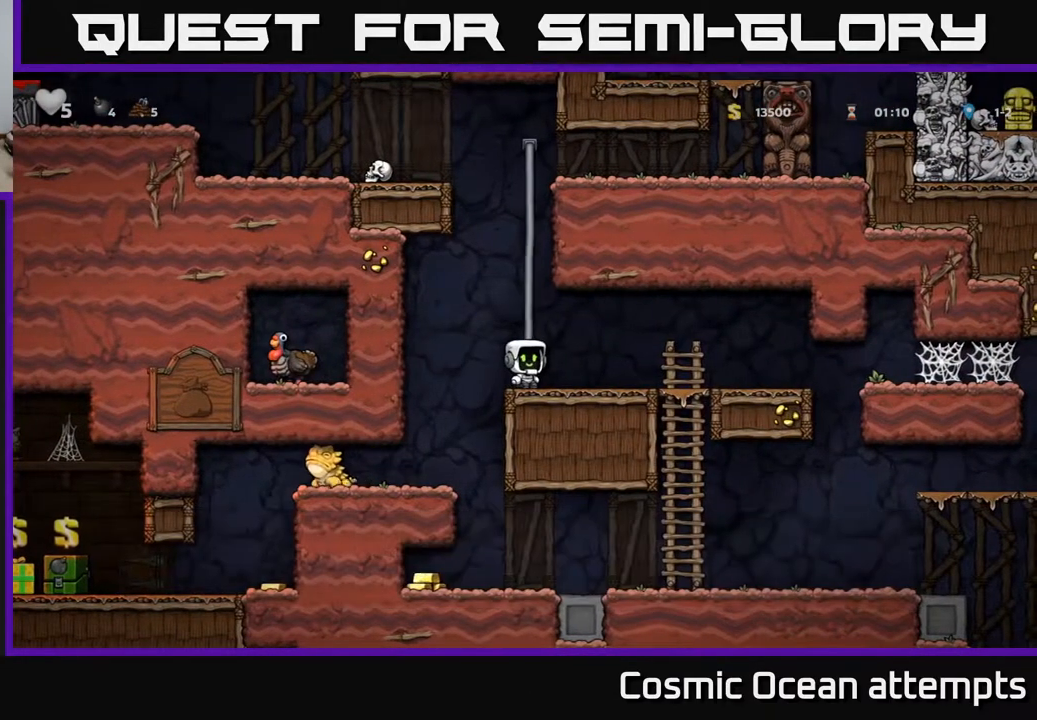
{"buttons": [], "right_stick": "center", "events": []}
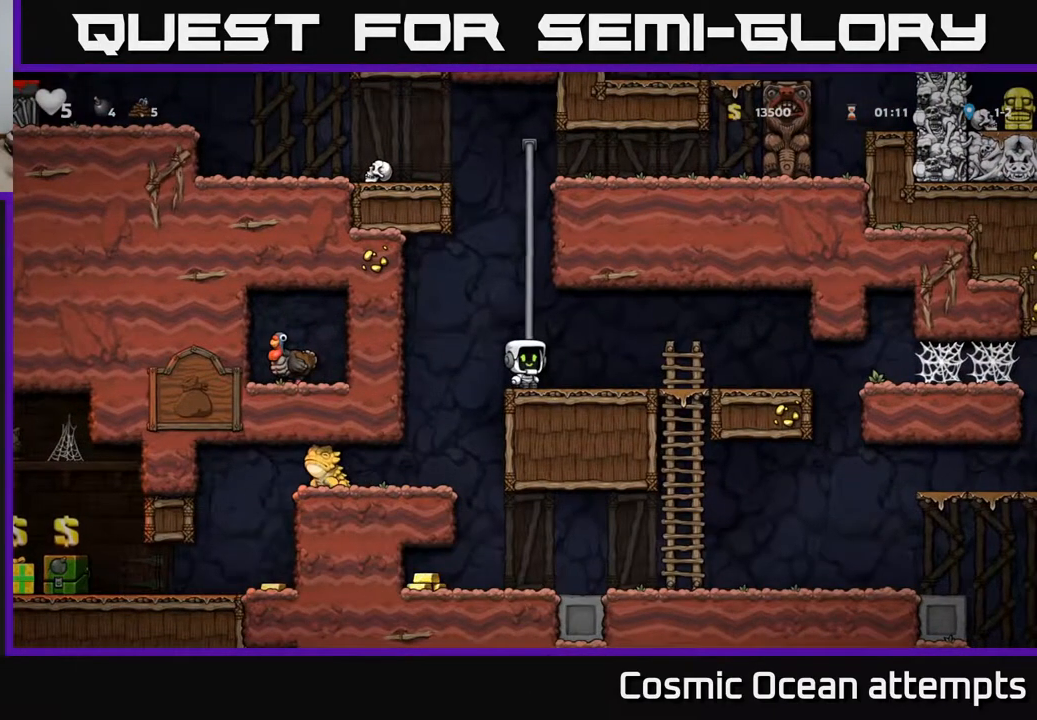
{"buttons": [], "right_stick": "center", "events": []}
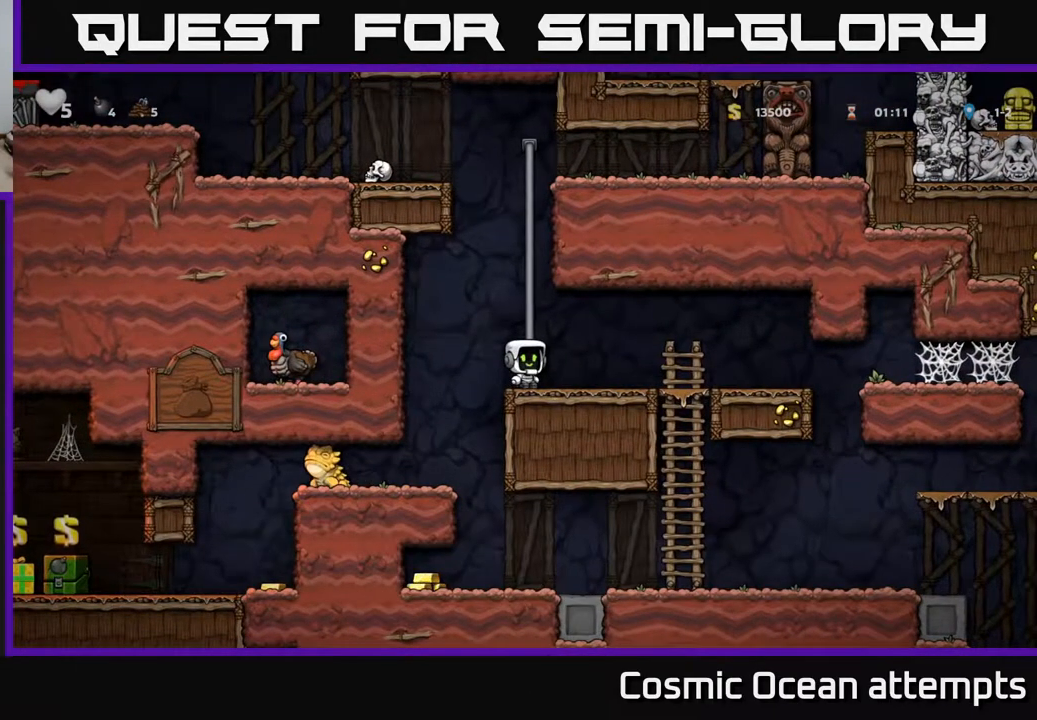
{"buttons": [], "right_stick": "center", "events": []}
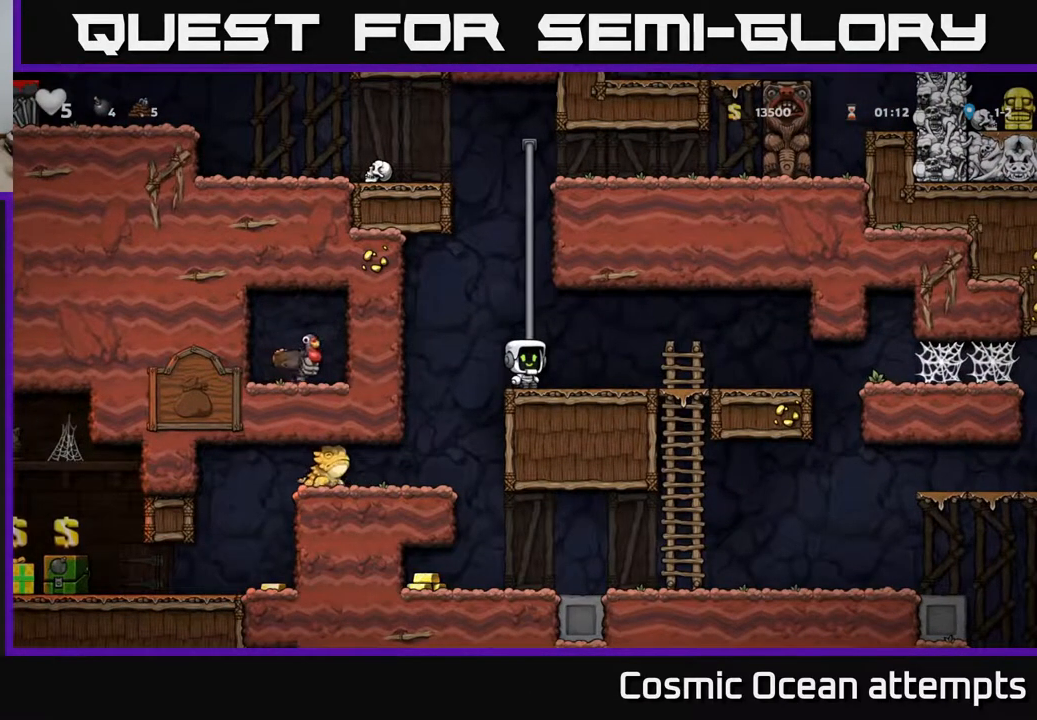
{"buttons": [], "right_stick": "center", "events": []}
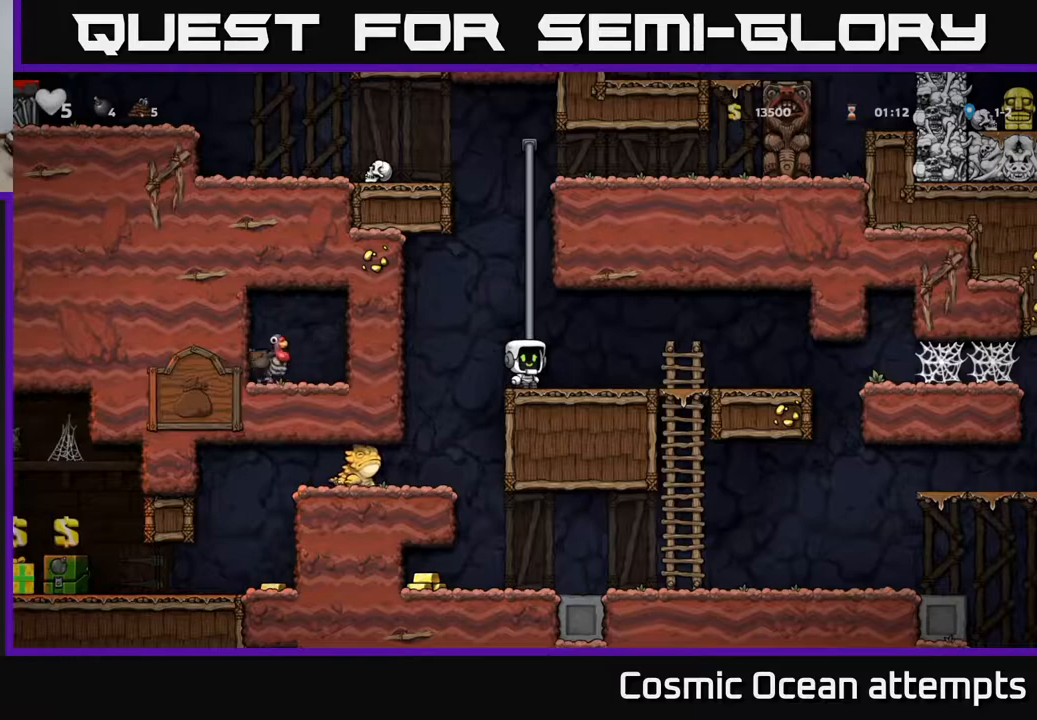
{"buttons": [], "right_stick": "center", "events": []}
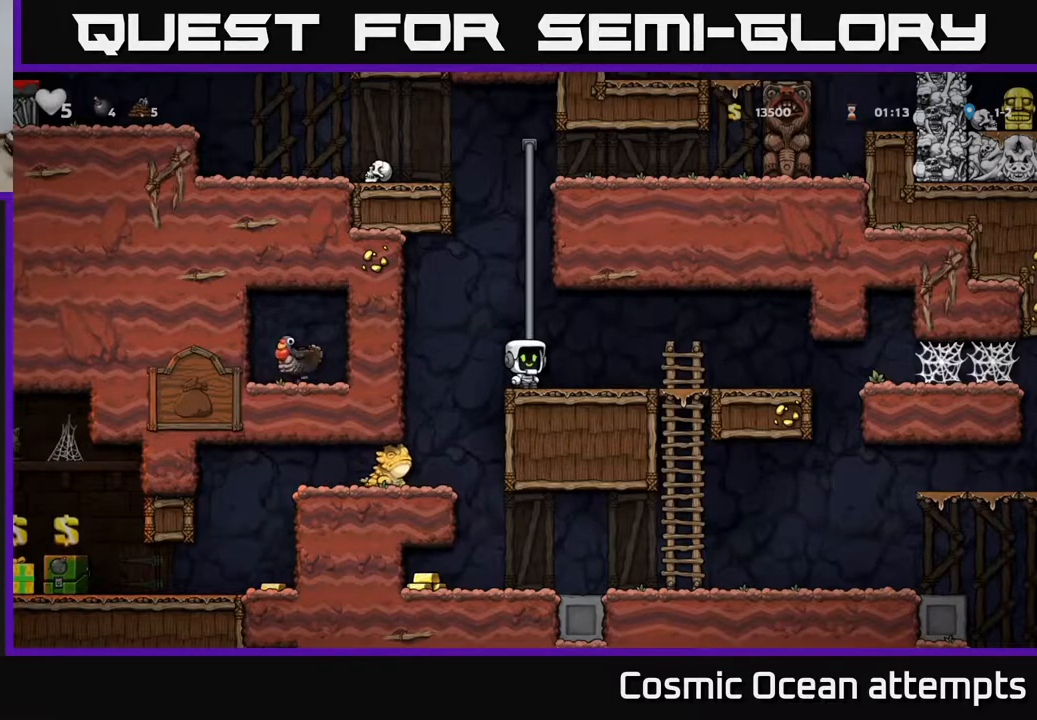
{"buttons": ["A", "DPAD_LEFT"], "right_stick": "center", "events": [[233, "DPAD_LEFT", "down"], [283, "A", "down"]]}
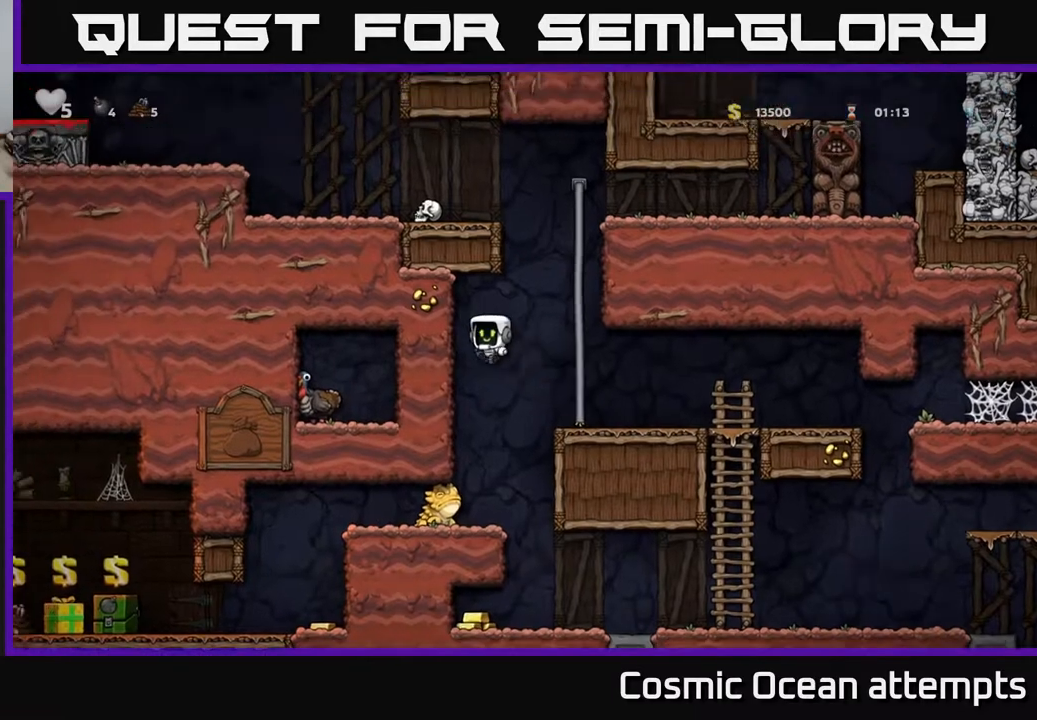
{"buttons": ["DPAD_LEFT"], "right_stick": "center", "events": [[200, "A", "up"]]}
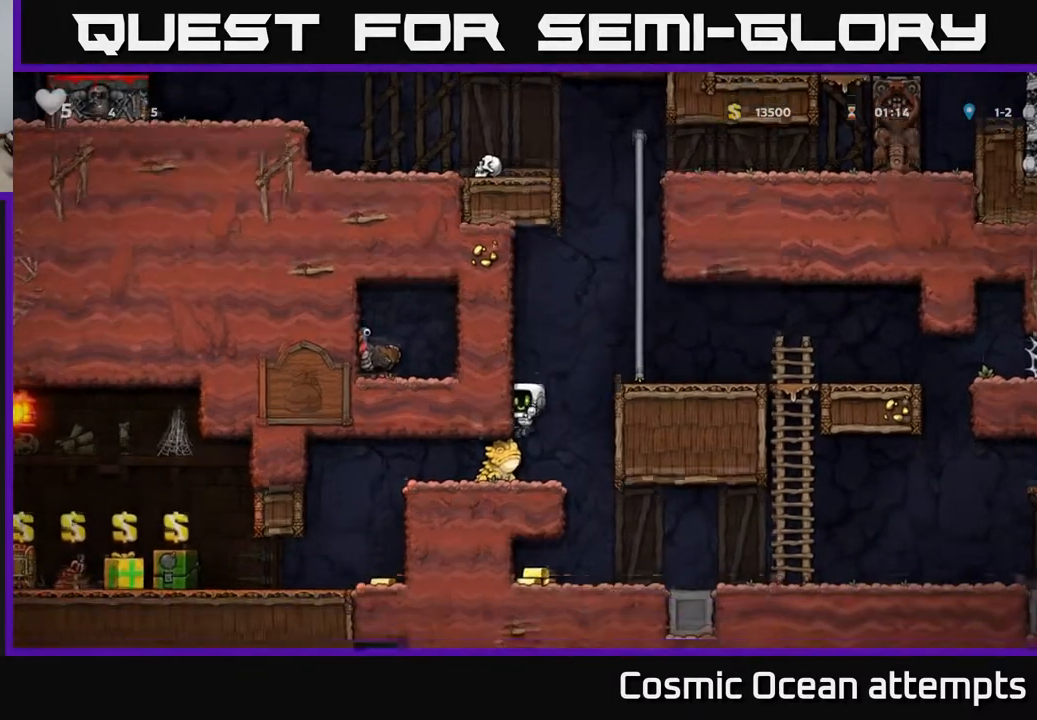
{"buttons": [], "right_stick": "center", "events": [[67, "DPAD_LEFT", "up"]]}
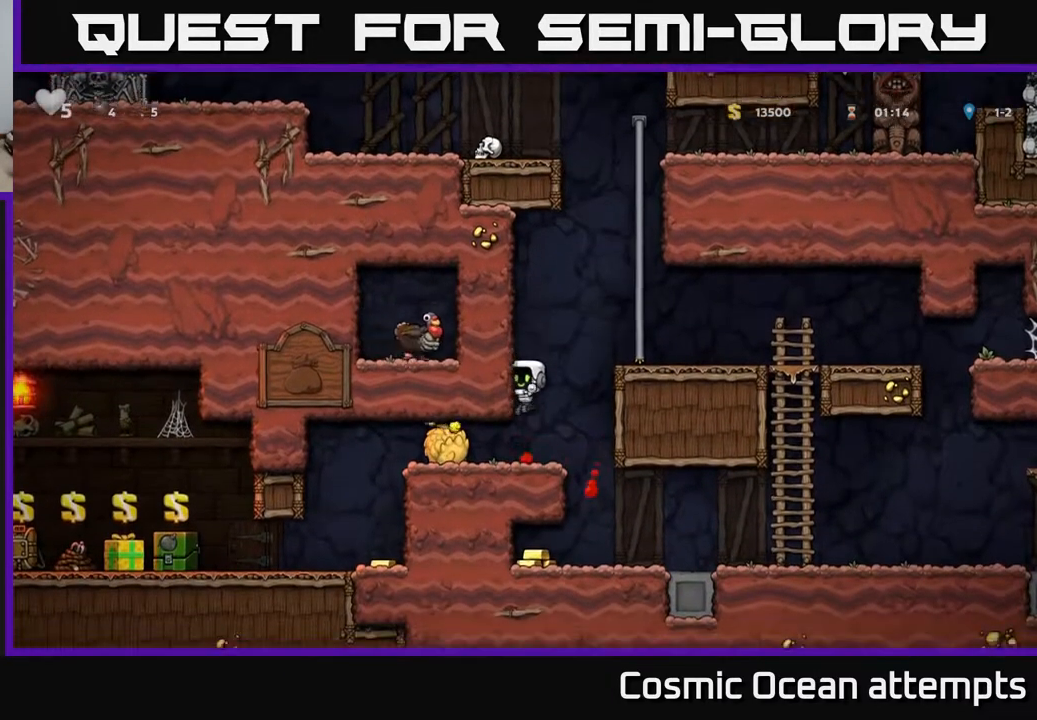
{"buttons": ["DPAD_RIGHT"], "right_stick": "center", "events": [[67, "DPAD_DOWN", "down"], [117, "DPAD_LEFT", "down"], [150, "DPAD_DOWN", "up"], [317, "DPAD_DOWN", "down"], [350, "DPAD_LEFT", "up"], [383, "X", "down"], [400, "DPAD_RIGHT", "down"], [433, "DPAD_DOWN", "up"], [433, "X", "up"]]}
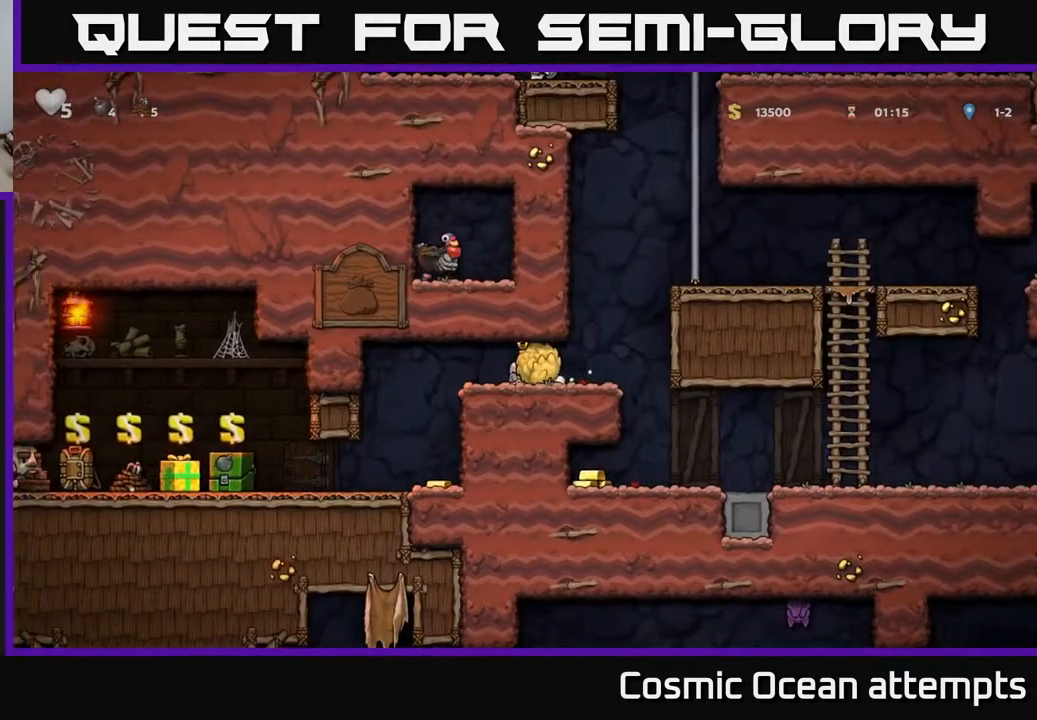
{"buttons": ["A", "DPAD_RIGHT"], "right_stick": "center", "events": [[167, "A", "down"], [317, "A", "up"], [467, "A", "down"]]}
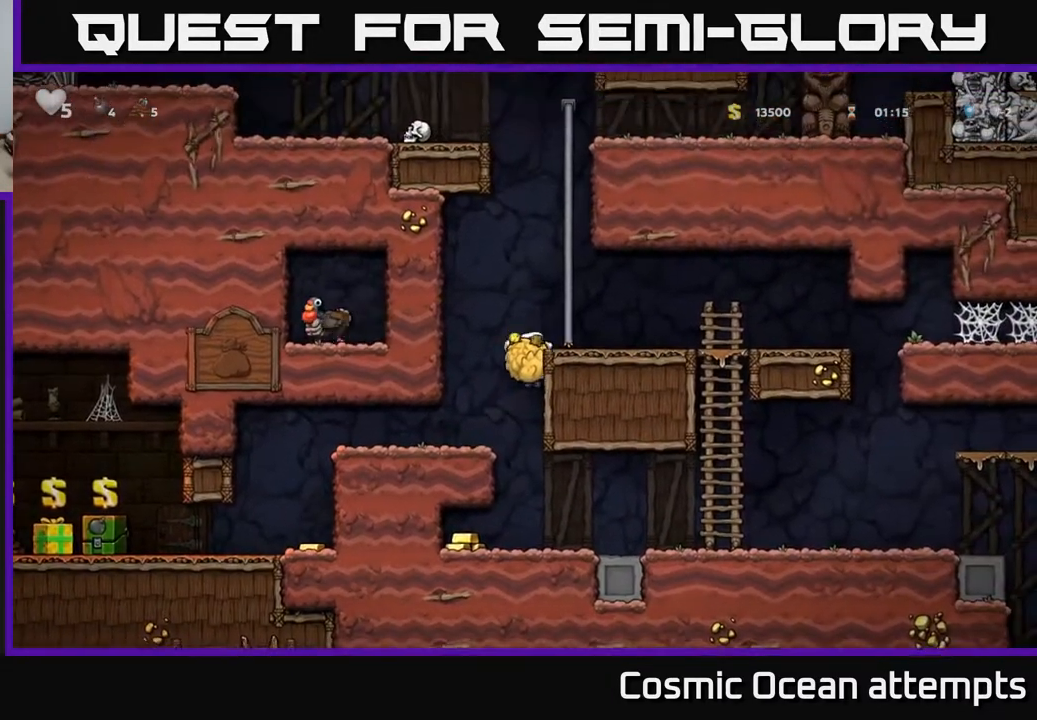
{"buttons": ["DPAD_UP"], "right_stick": "center", "events": [[83, "DPAD_UP", "down"], [117, "A", "up"], [117, "DPAD_RIGHT", "up"], [233, "A", "down"], [400, "A", "up"]]}
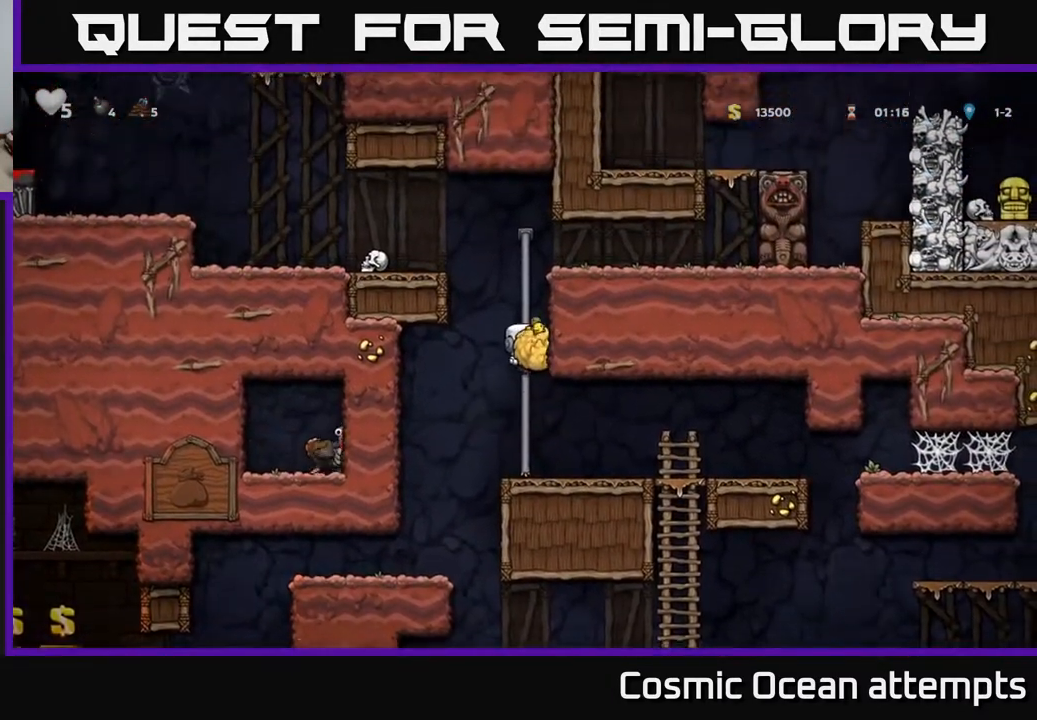
{"buttons": ["DPAD_LEFT"], "right_stick": "center", "events": [[167, "A", "down"], [200, "DPAD_LEFT", "down"], [217, "DPAD_UP", "up"], [333, "A", "up"]]}
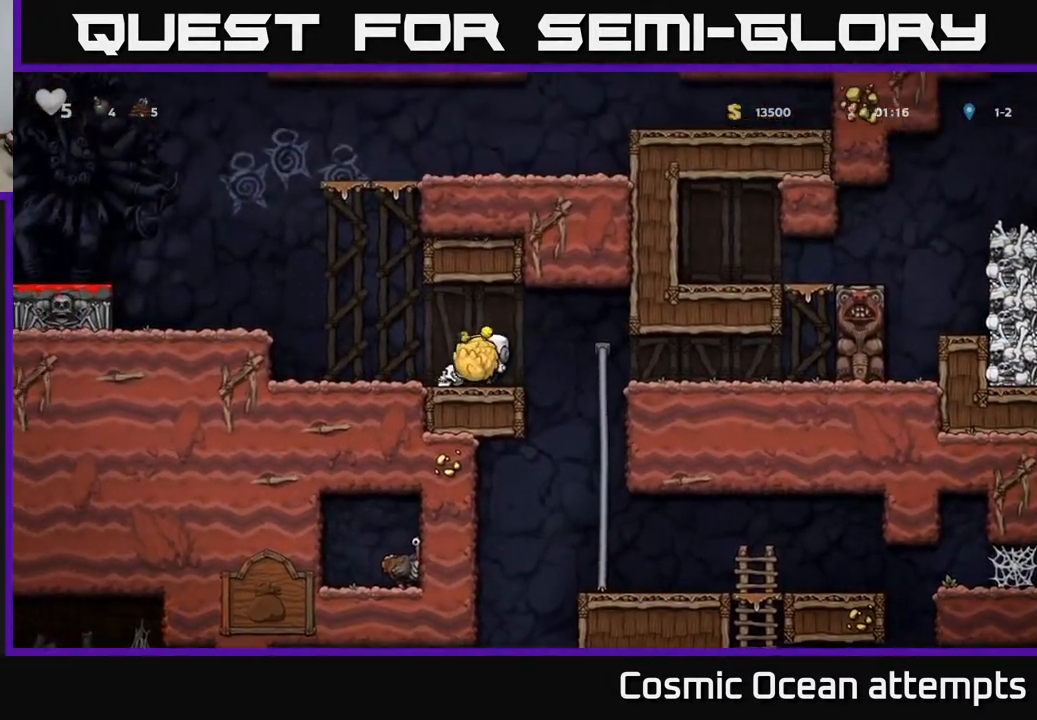
{"buttons": ["DPAD_LEFT"], "right_stick": "center", "events": [[100, "A", "down"], [250, "A", "up"]]}
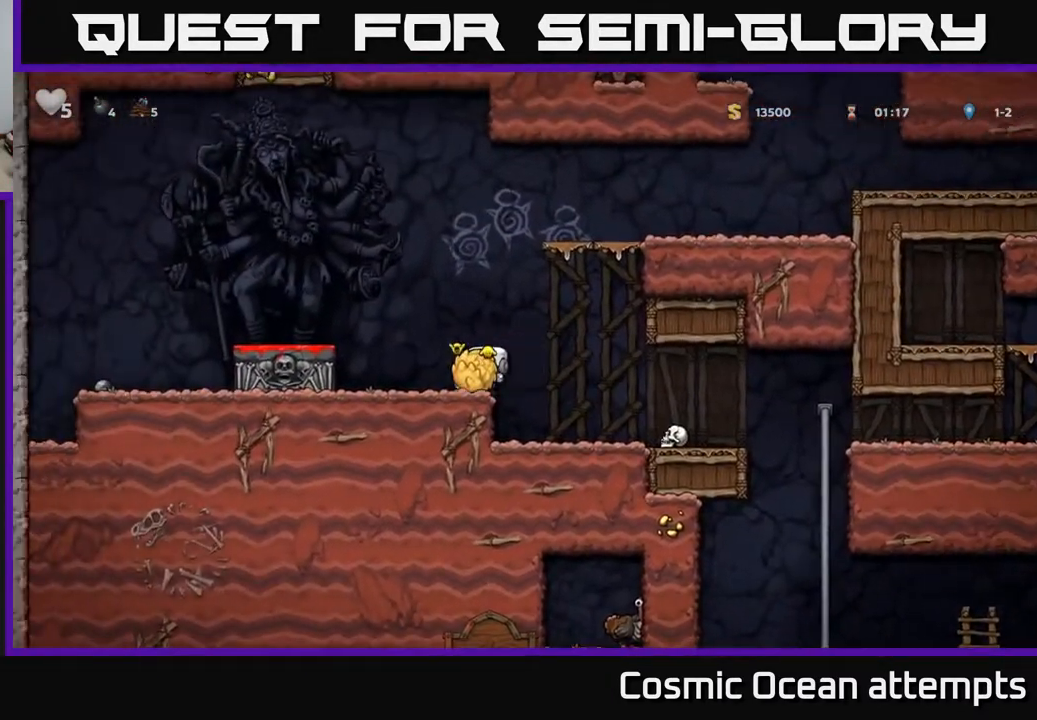
{"buttons": ["X", "DPAD_DOWN"], "right_stick": "center", "events": [[17, "A", "down"], [133, "A", "up"], [250, "DPAD_DOWN", "down"], [250, "DPAD_LEFT", "up"], [450, "X", "down"]]}
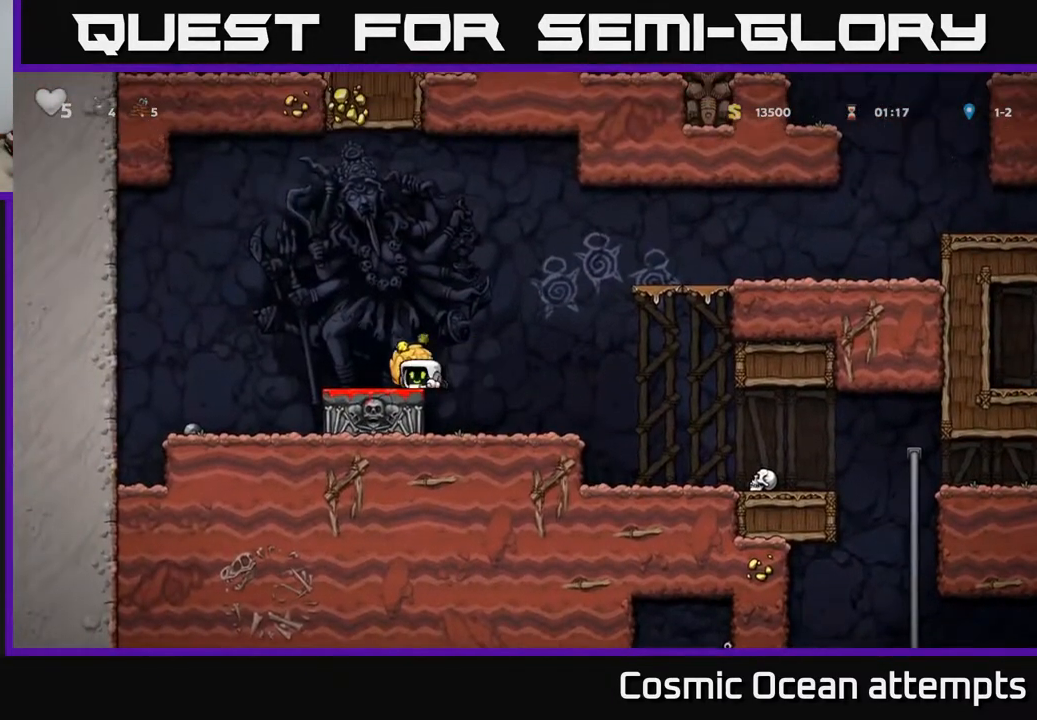
{"buttons": [], "right_stick": "center", "events": [[33, "X", "up"], [67, "DPAD_DOWN", "up"], [233, "A", "down"], [467, "A", "up"]]}
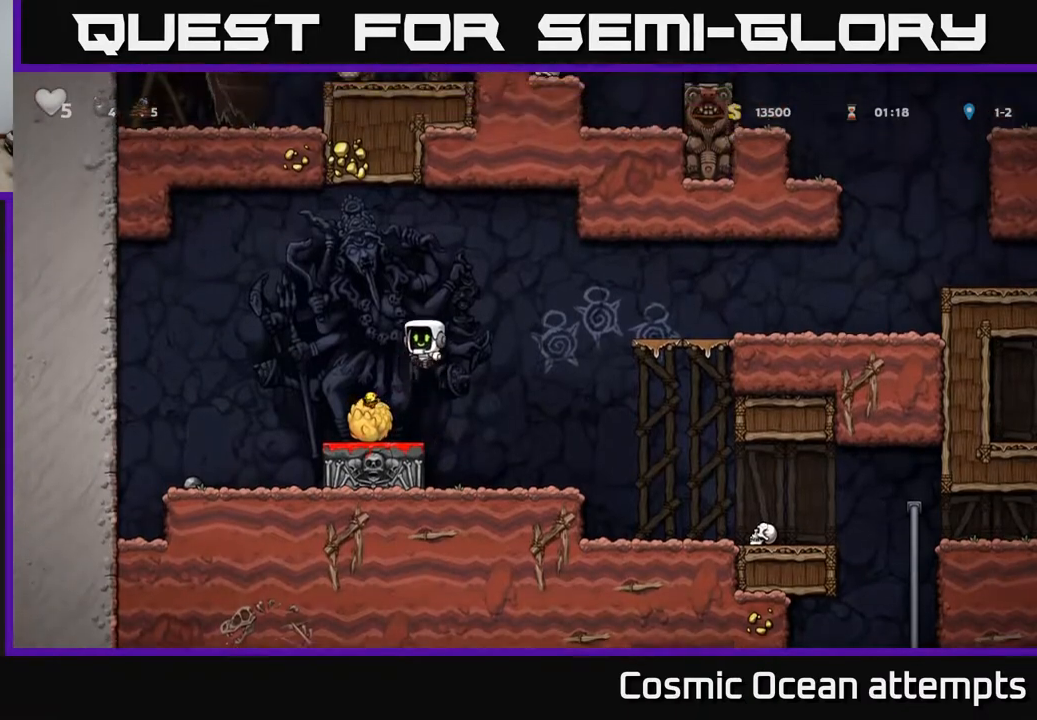
{"buttons": ["DPAD_RIGHT"], "right_stick": "center", "events": [[233, "DPAD_LEFT", "down"], [417, "DPAD_LEFT", "up"], [467, "DPAD_RIGHT", "down"]]}
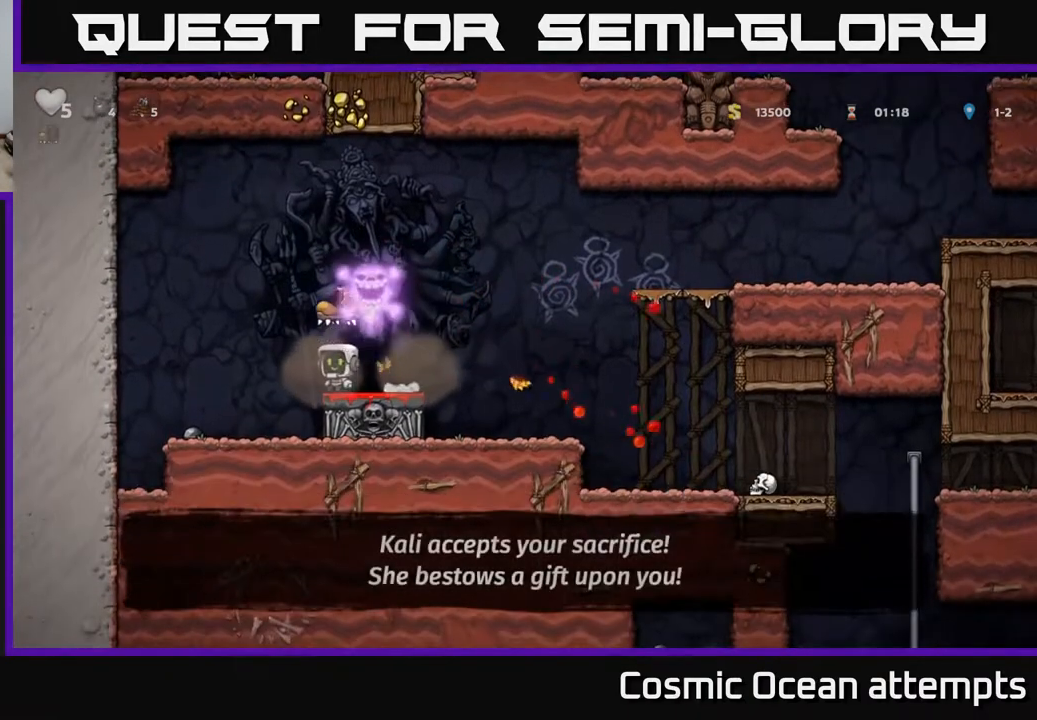
{"buttons": ["DPAD_RIGHT"], "right_stick": "center", "events": [[17, "A", "down"], [150, "A", "up"]]}
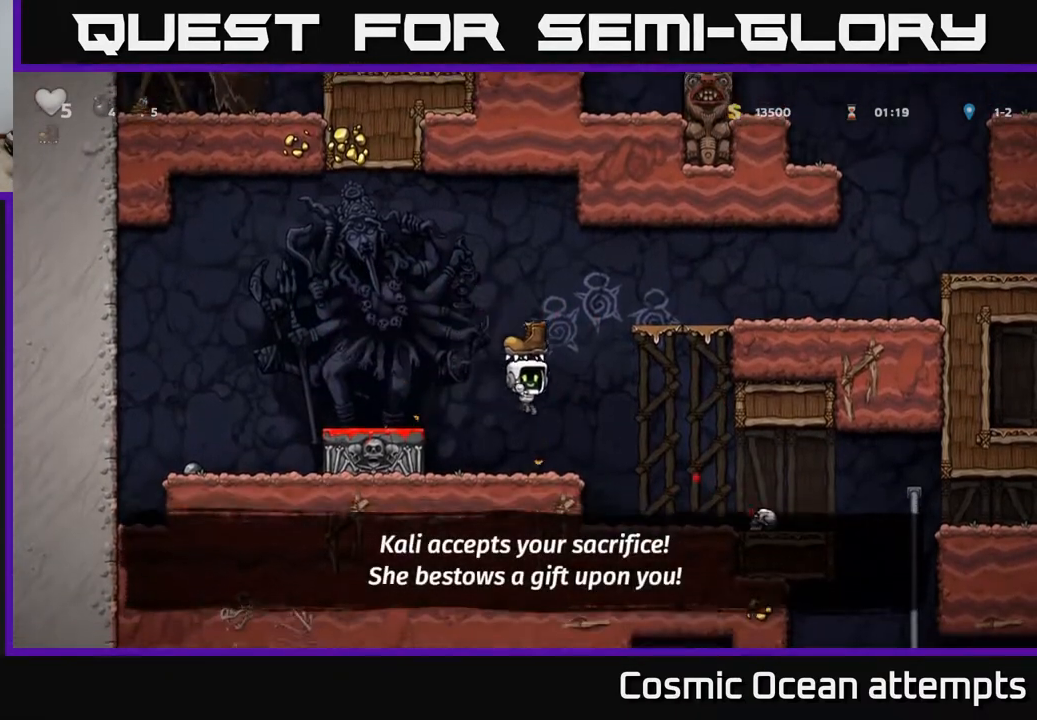
{"buttons": ["DPAD_RIGHT"], "right_stick": "center", "events": []}
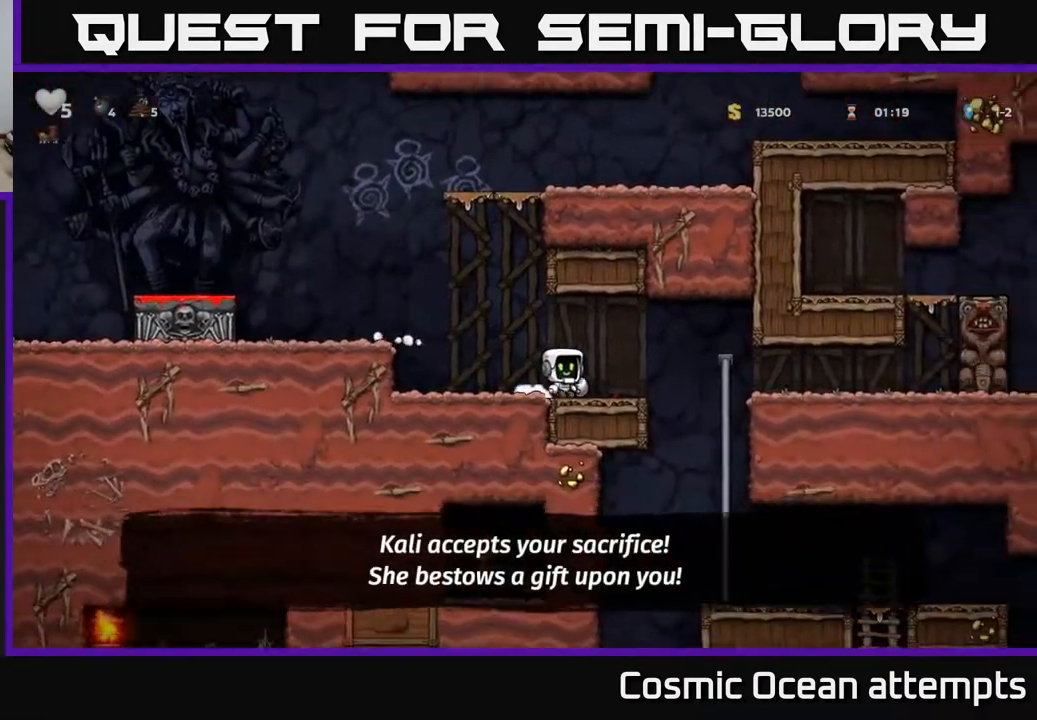
{"buttons": ["A", "DPAD_DOWN"], "right_stick": "center", "events": [[267, "DPAD_UP", "down"], [367, "DPAD_RIGHT", "up"], [367, "DPAD_UP", "up"], [400, "DPAD_DOWN", "down"], [450, "A", "down"]]}
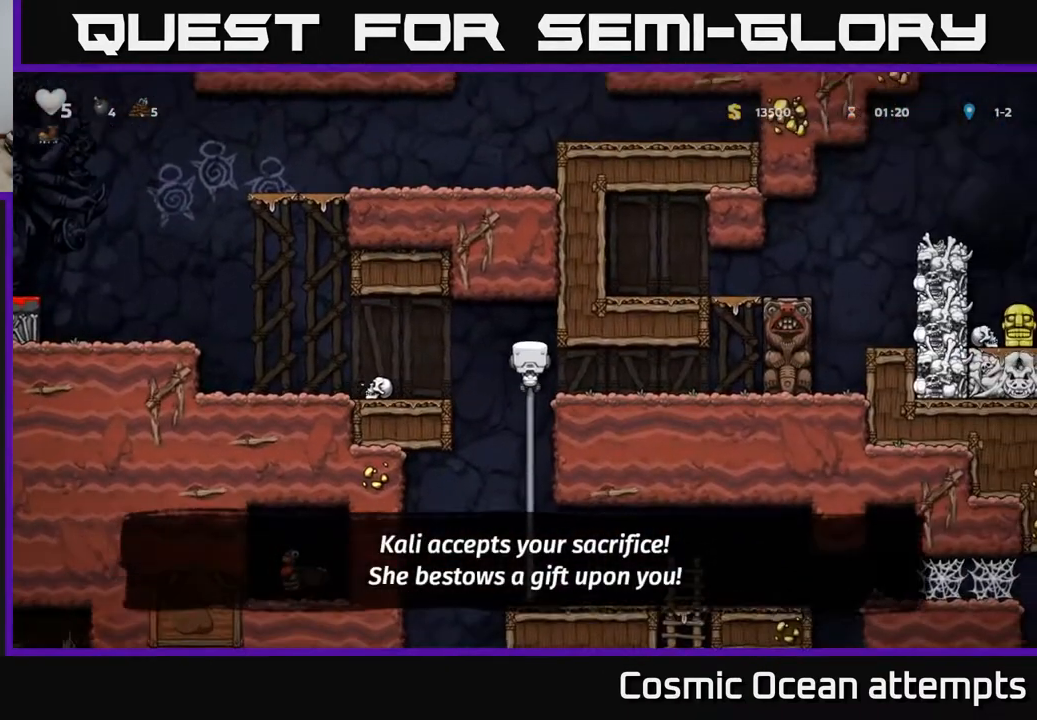
{"buttons": [], "right_stick": "center", "events": [[50, "DPAD_DOWN", "up"], [67, "A", "up"], [350, "DPAD_LEFT", "down"], [500, "DPAD_LEFT", "up"]]}
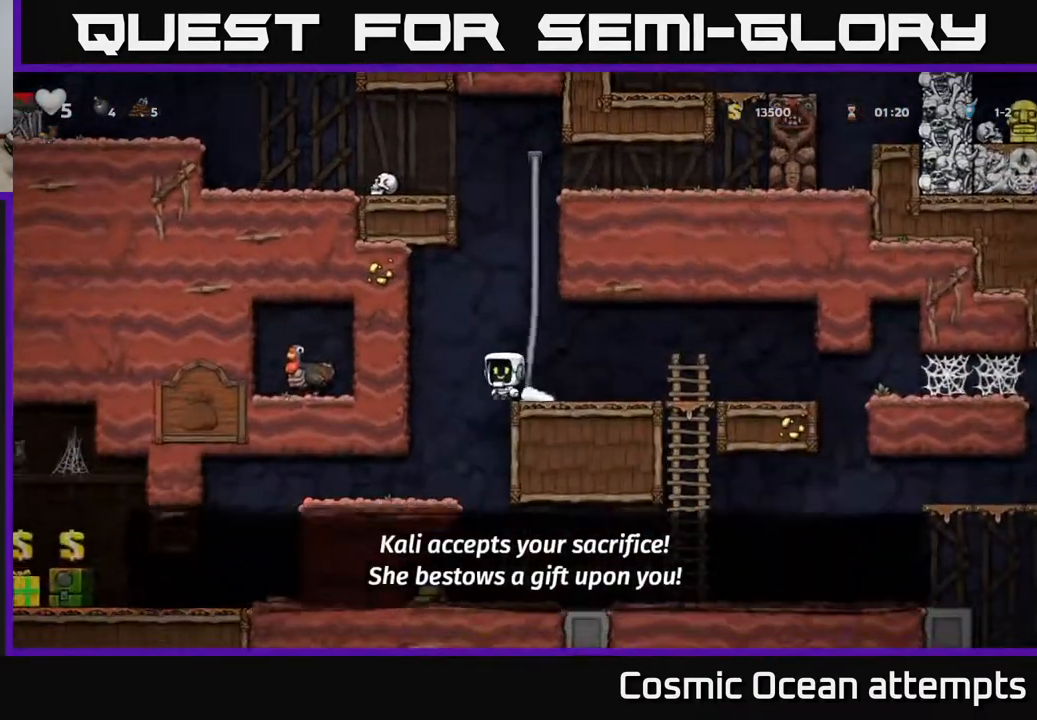
{"buttons": [], "right_stick": "center", "events": [[33, "DPAD_RIGHT", "down"], [200, "DPAD_DOWN", "down"], [233, "DPAD_RIGHT", "up"], [300, "A", "down"], [400, "A", "up"], [400, "DPAD_DOWN", "up"]]}
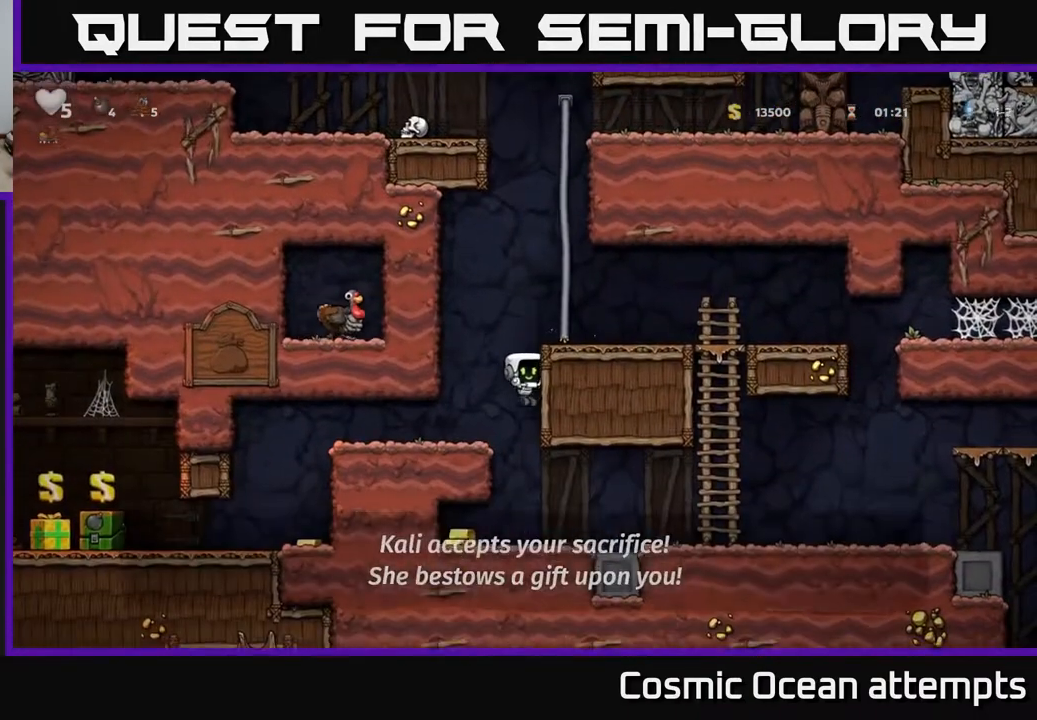
{"buttons": ["DPAD_RIGHT"], "right_stick": "center", "events": [[167, "DPAD_LEFT", "down"], [367, "DPAD_LEFT", "up"], [400, "DPAD_RIGHT", "down"]]}
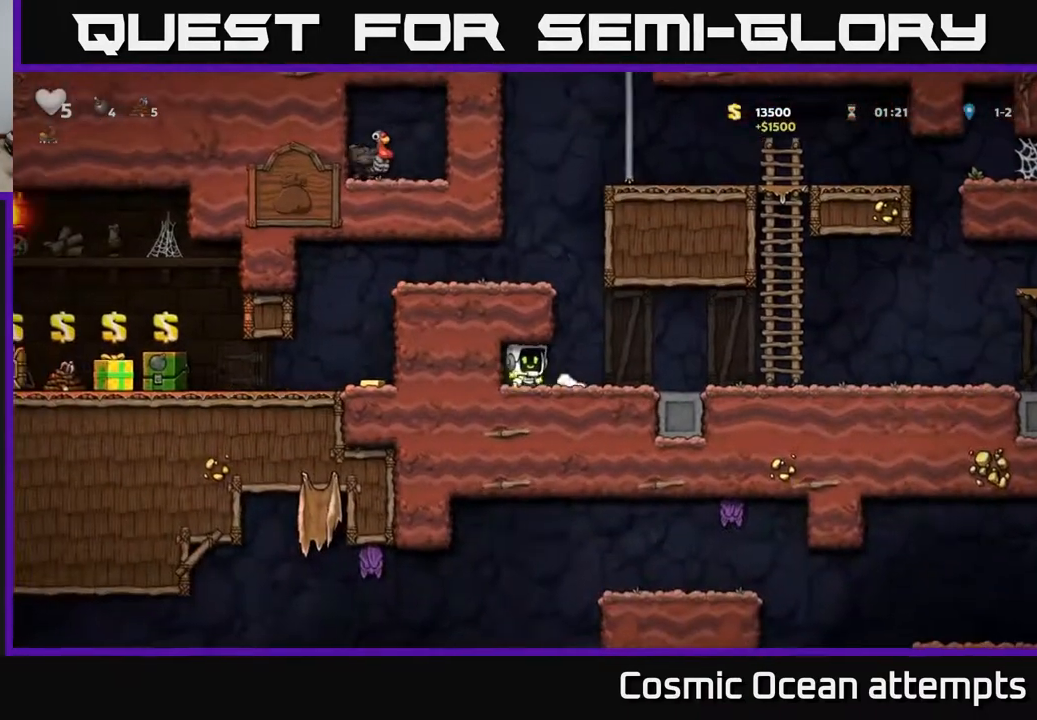
{"buttons": ["A", "DPAD_LEFT"], "right_stick": "center", "events": [[167, "A", "down"], [167, "DPAD_RIGHT", "up"], [200, "DPAD_LEFT", "down"], [333, "A", "up"], [483, "A", "down"]]}
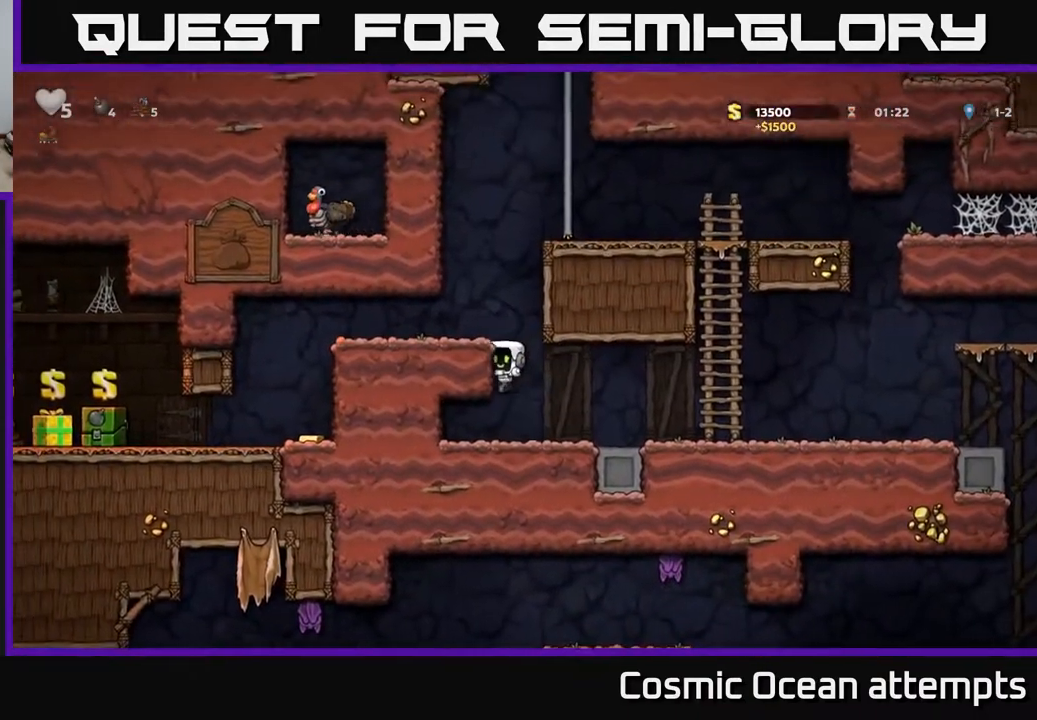
{"buttons": ["A"], "right_stick": "center", "events": [[100, "A", "up"], [367, "A", "down"], [467, "DPAD_LEFT", "up"]]}
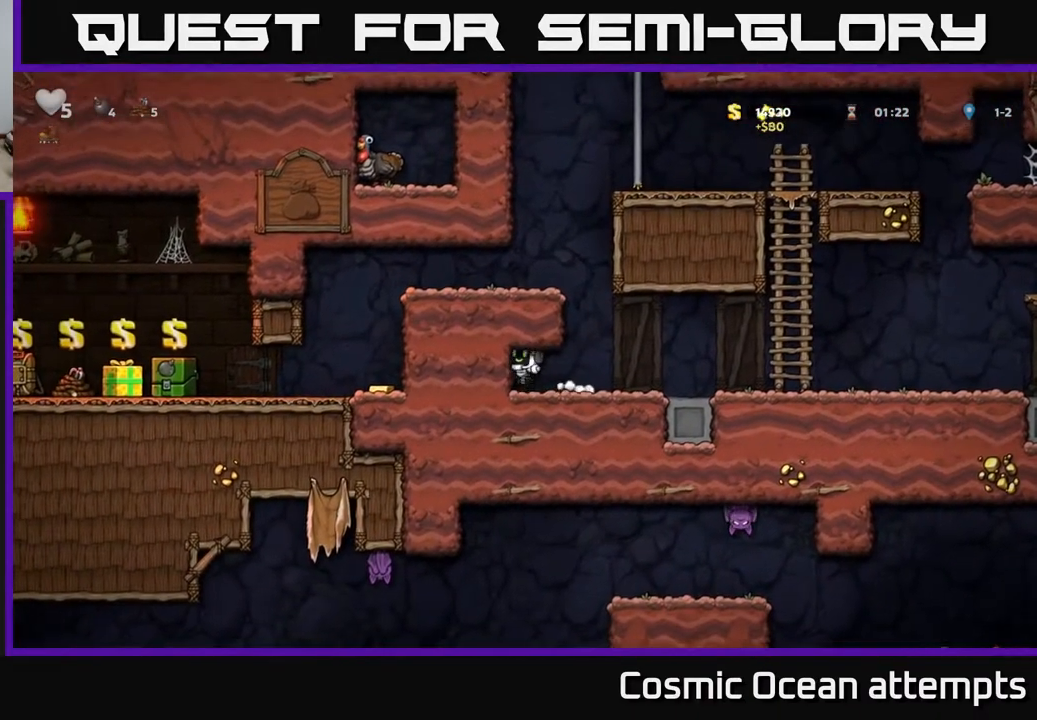
{"buttons": ["DPAD_LEFT"], "right_stick": "center", "events": [[33, "A", "up"], [33, "DPAD_RIGHT", "down"], [283, "A", "down"], [300, "DPAD_RIGHT", "up"], [333, "DPAD_LEFT", "down"], [500, "A", "up"]]}
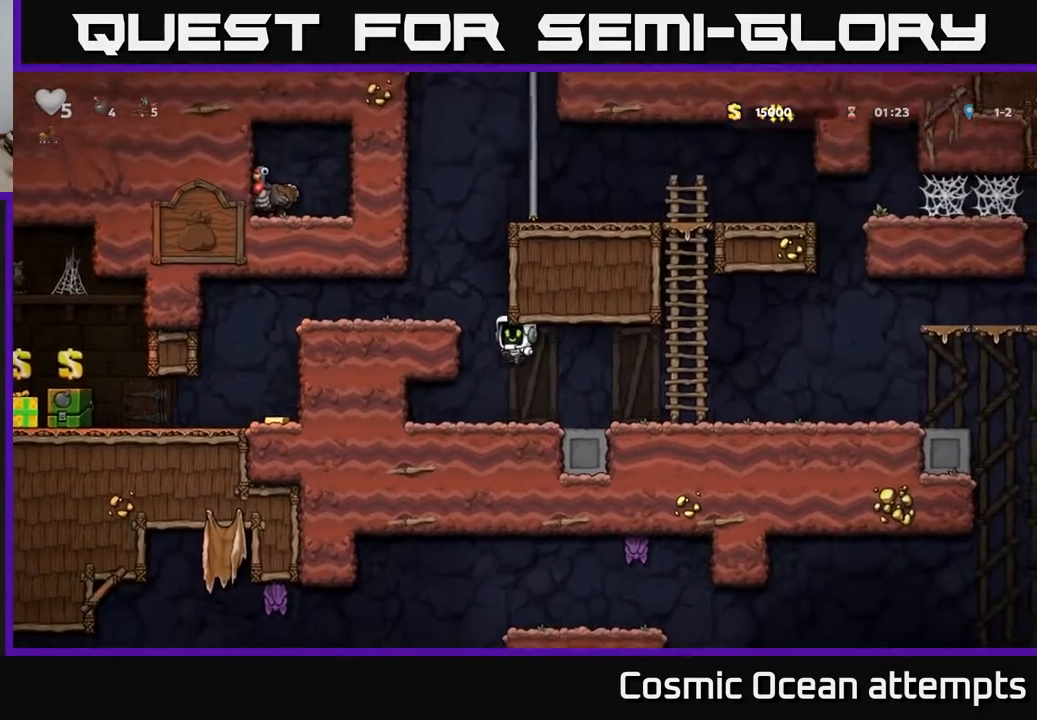
{"buttons": [], "right_stick": "center", "events": [[183, "A", "down"], [317, "A", "up"], [500, "DPAD_LEFT", "up"]]}